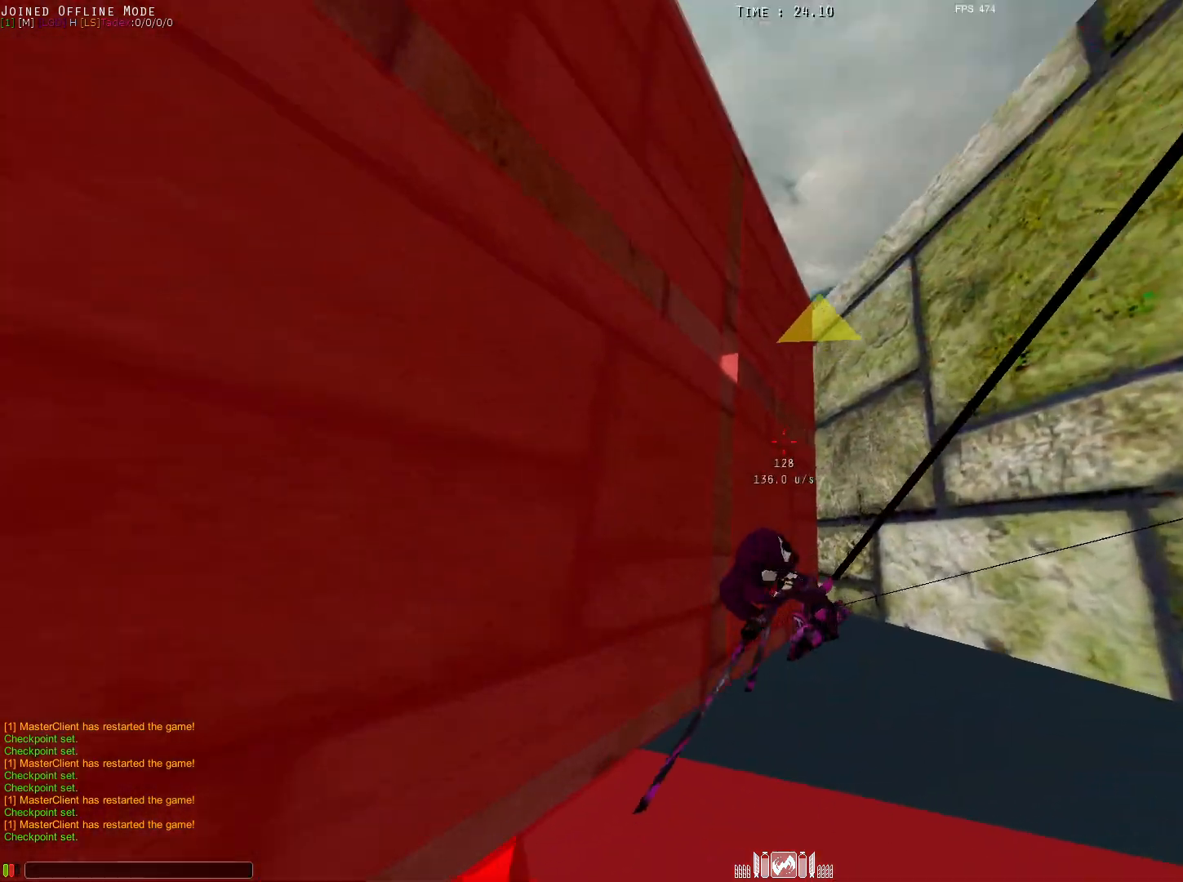
Gameplay with keyboard and mouse; each line is a JSON object with the keys and mouse buttons held at the frame after it. "events" lists presses ("down") and releases ("up") of "1", "2", "3", "4", "5", "a", "alt", "c", "ctrl", "d", "e", "f", "q", "r", "s", "shift", "space", "tab", "v", "w", "x", "z", "mouse_left", "mouse_middle", "mouse_right", "mouse_wheel_up" and "mouse_wheel_down" between this image and that frame as [ms after this image, input, new state], when the widget could be followed in between. "mouse_left", "mouse_middle", "mouse_right", "mouse_wheel_up", "mouse_wheel_down" = the "left", "middle", "right", "wheel_up", "wheel_down" buttons of the "mouse" list. No other keys are recorded. Mouse movement is not recorded.
{"keys": ["alt", "shift", "w"], "mouse": [], "events": [[283, "alt", "up"], [283, "shift", "down"], [367, "alt", "down"], [367, "q", "up"]]}
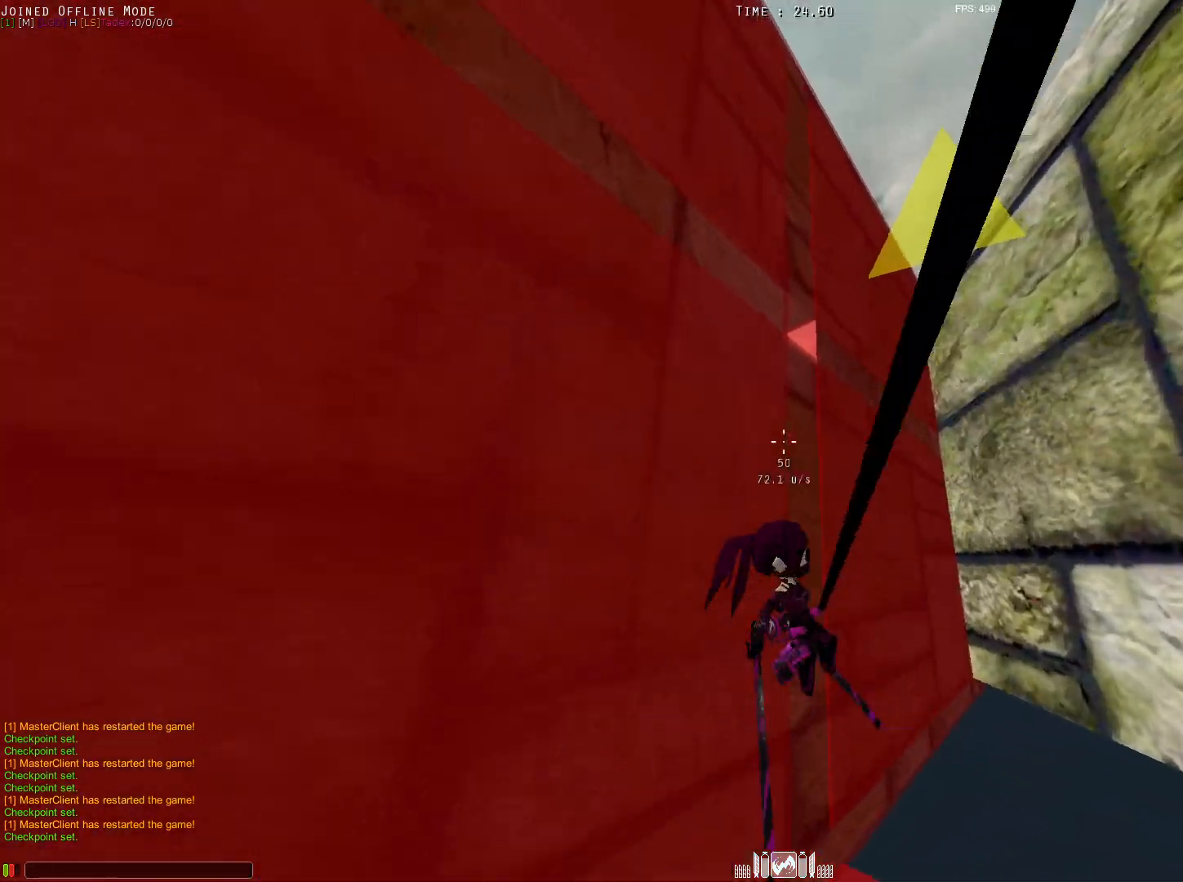
{"keys": ["alt", "d", "q", "shift"], "mouse": [], "events": [[67, "w", "up"], [250, "d", "down"], [350, "d", "up"], [400, "d", "down"], [450, "q", "down"]]}
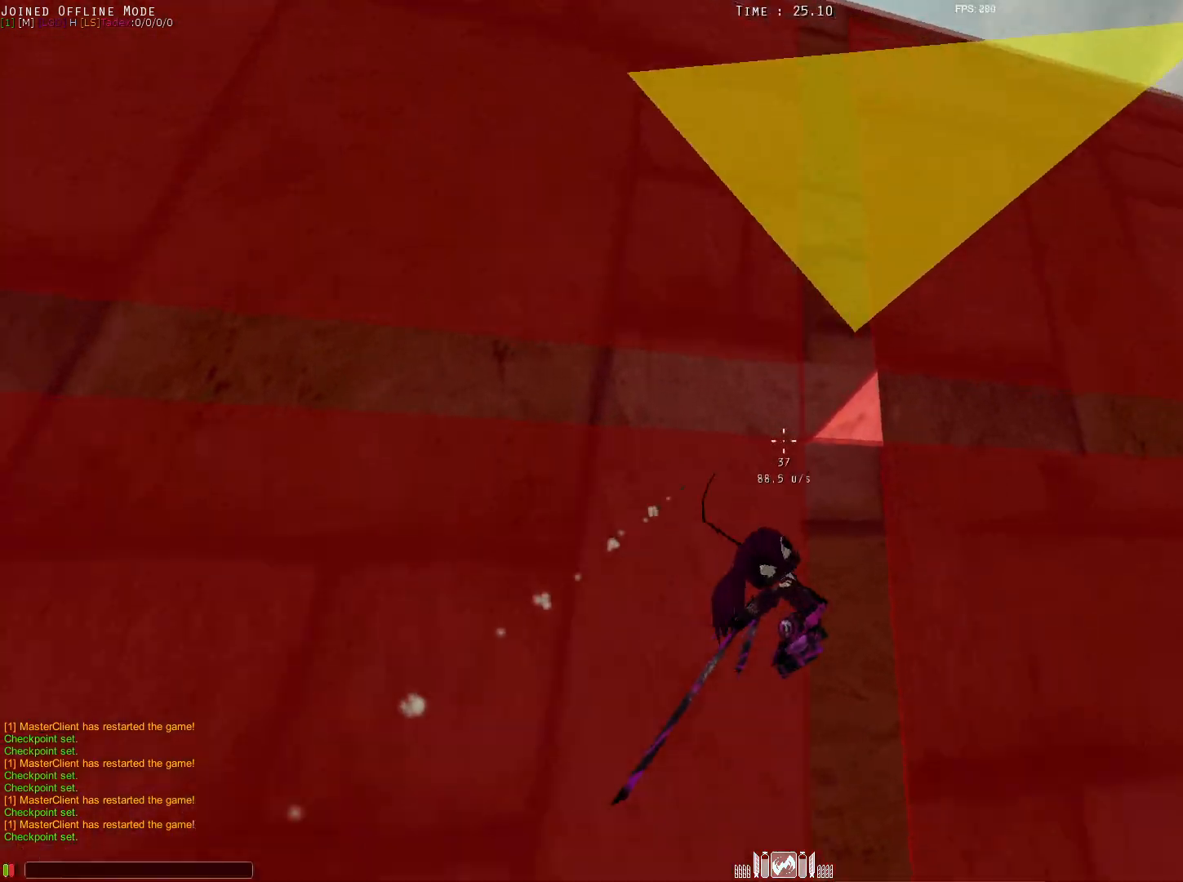
{"keys": ["alt", "d", "q", "shift", "space"], "mouse": [], "events": [[33, "shift", "up"], [317, "shift", "down"], [317, "space", "down"]]}
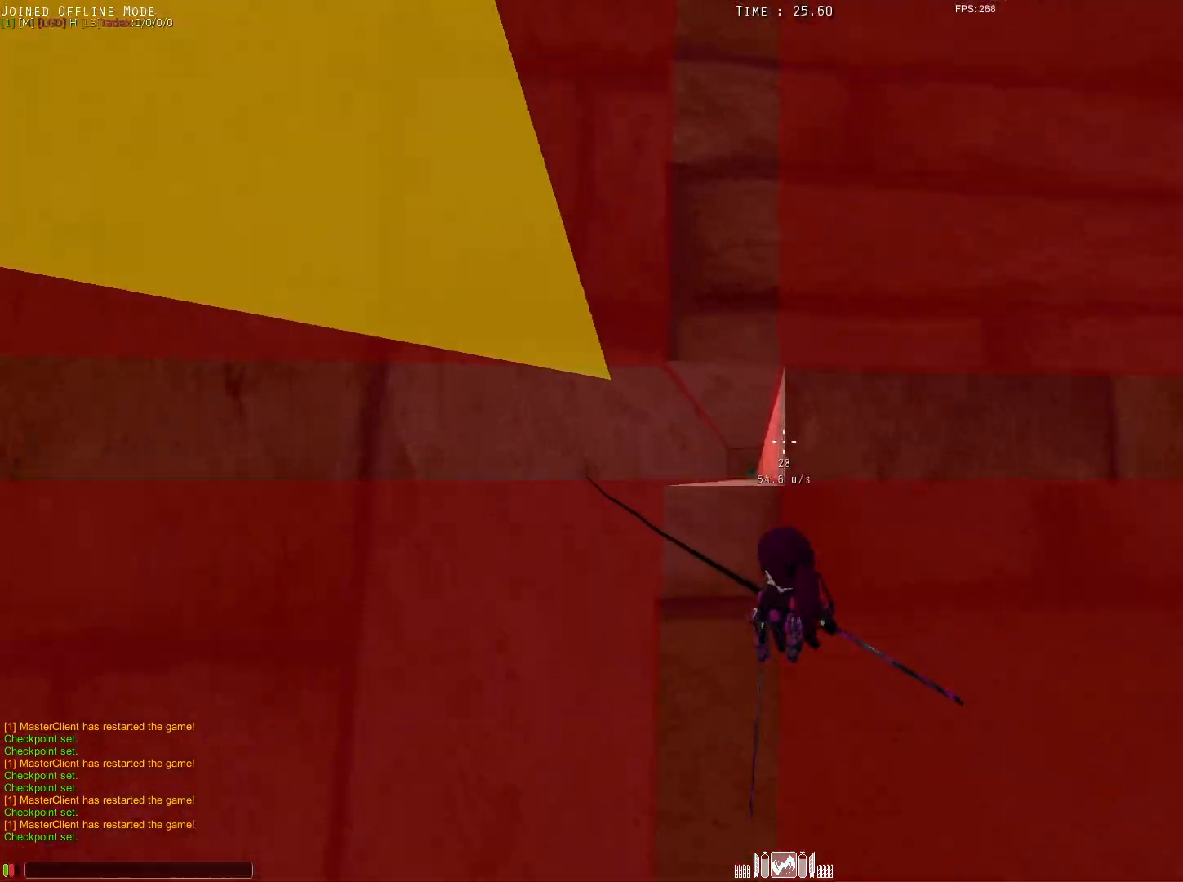
{"keys": ["alt", "e", "shift", "w"], "mouse": [], "events": [[17, "space", "up"], [67, "d", "up"], [67, "w", "down"], [200, "q", "up"], [433, "e", "down"]]}
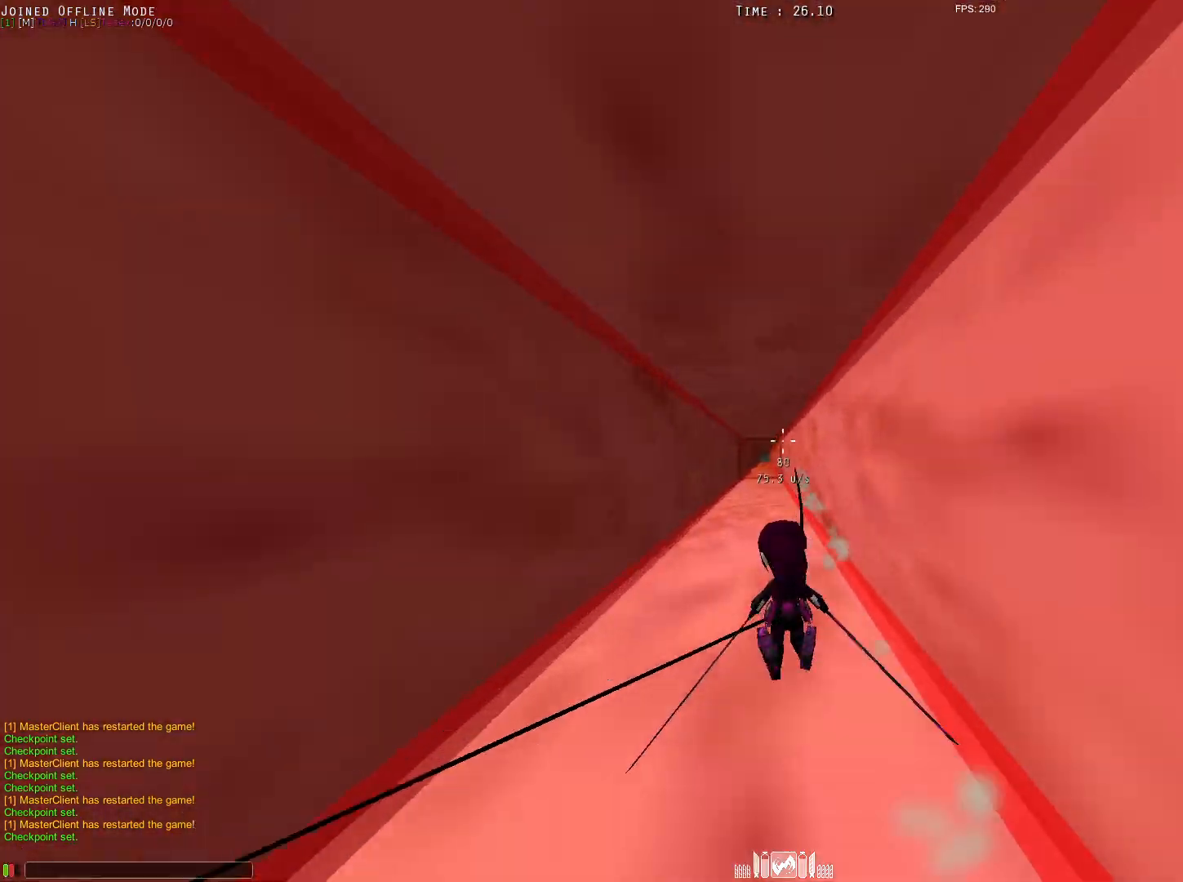
{"keys": ["alt", "q", "shift", "w"], "mouse": [], "events": [[133, "e", "up"], [417, "q", "down"]]}
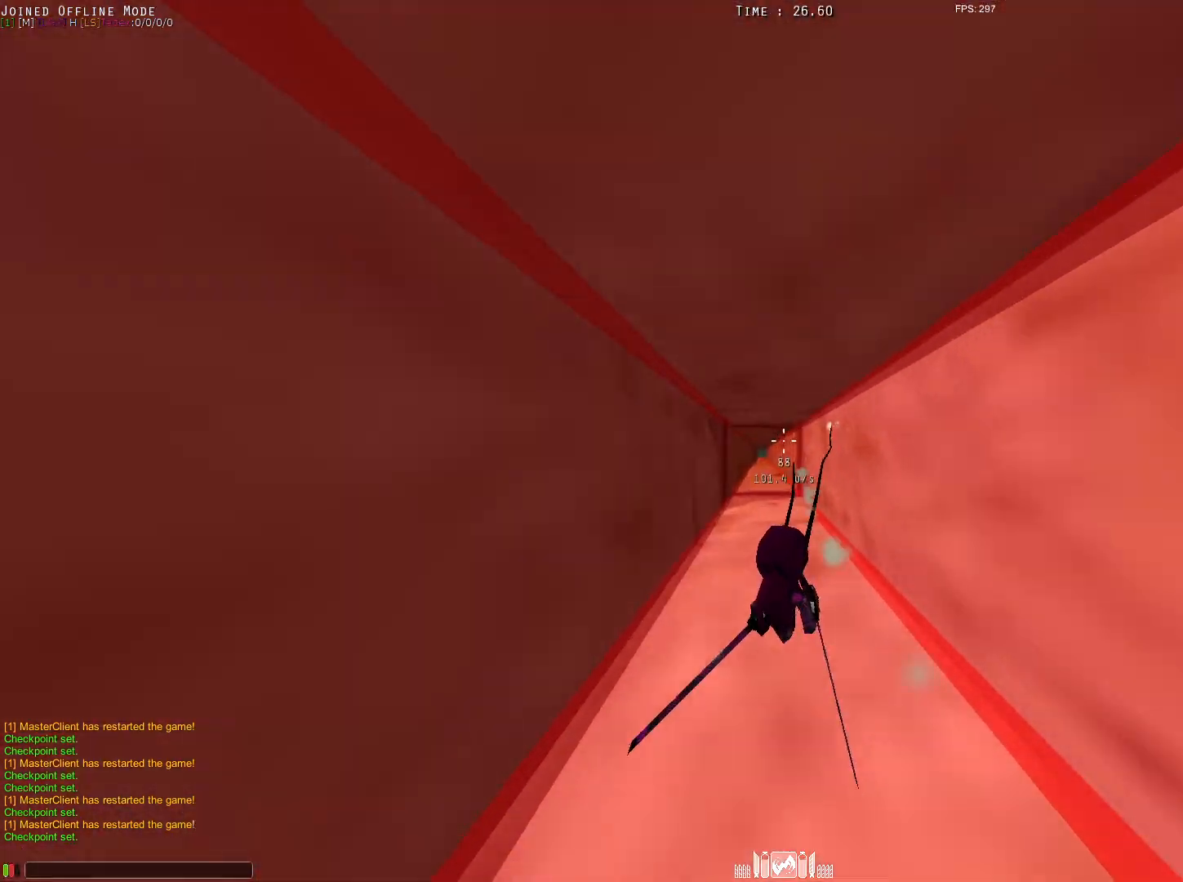
{"keys": ["alt", "e", "shift", "w"], "mouse": [], "events": [[17, "q", "up"], [483, "e", "down"]]}
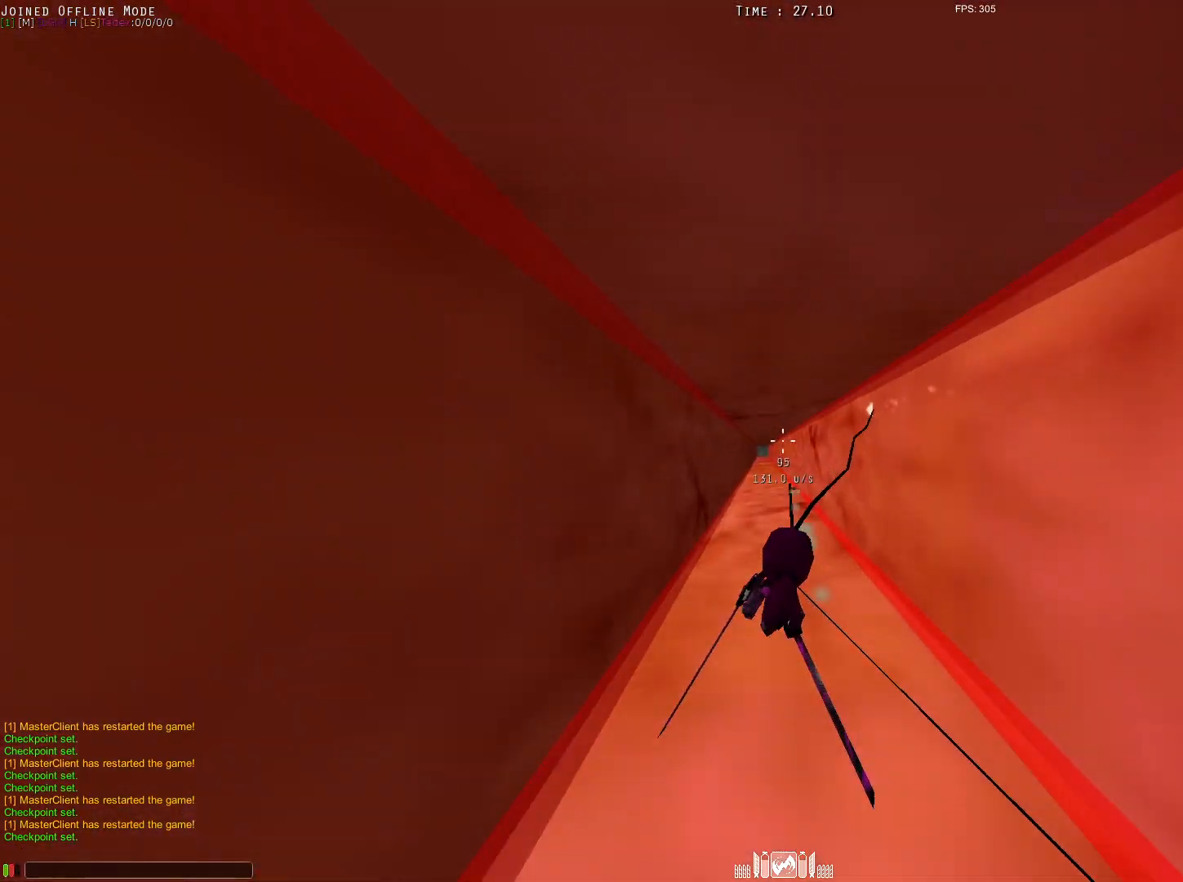
{"keys": ["a", "alt", "q", "shift", "w"], "mouse": [], "events": [[83, "a", "down"], [133, "e", "up"], [400, "q", "down"]]}
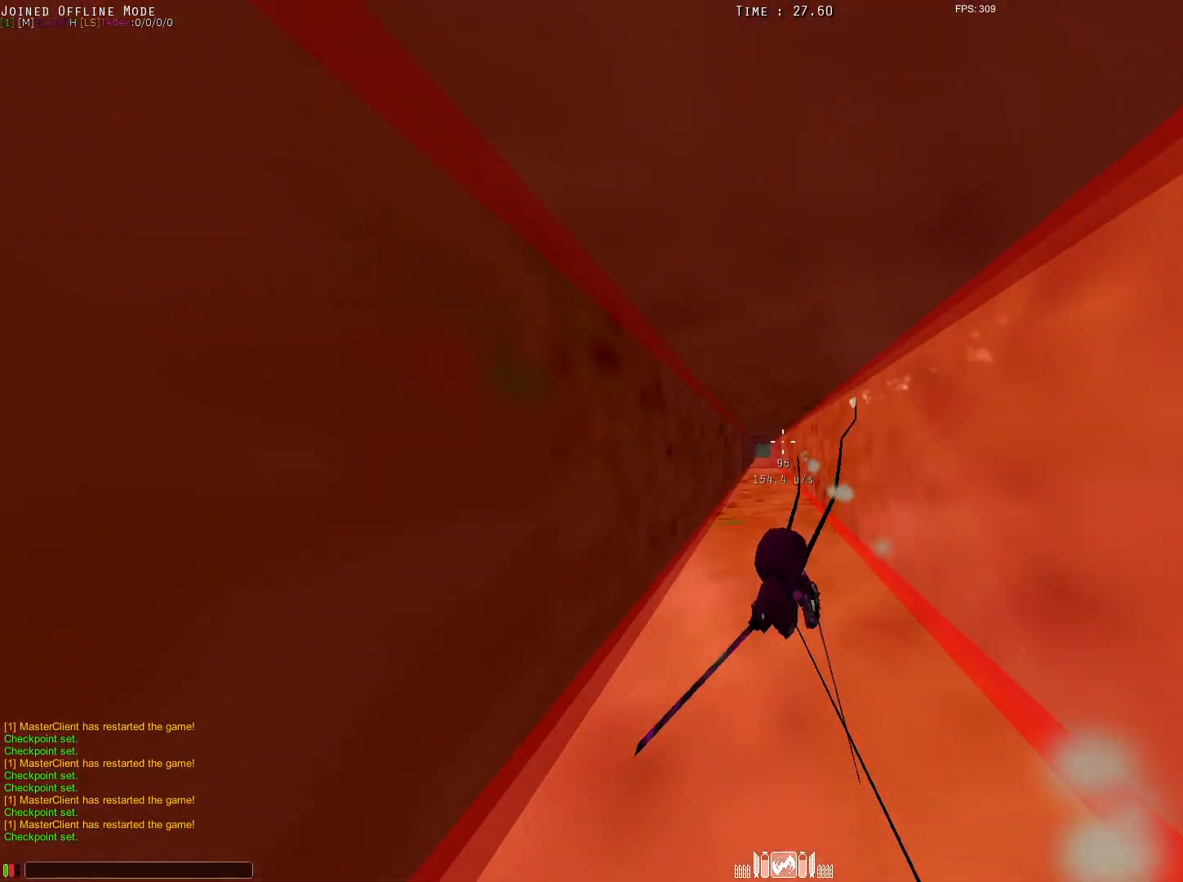
{"keys": ["a", "alt", "e", "shift", "w"], "mouse": [], "events": [[50, "a", "up"], [50, "q", "up"], [100, "mouse_left", "down"], [183, "mouse_left", "up"], [233, "mouse_left", "down"], [367, "mouse_left", "up"], [417, "e", "down"], [467, "a", "down"]]}
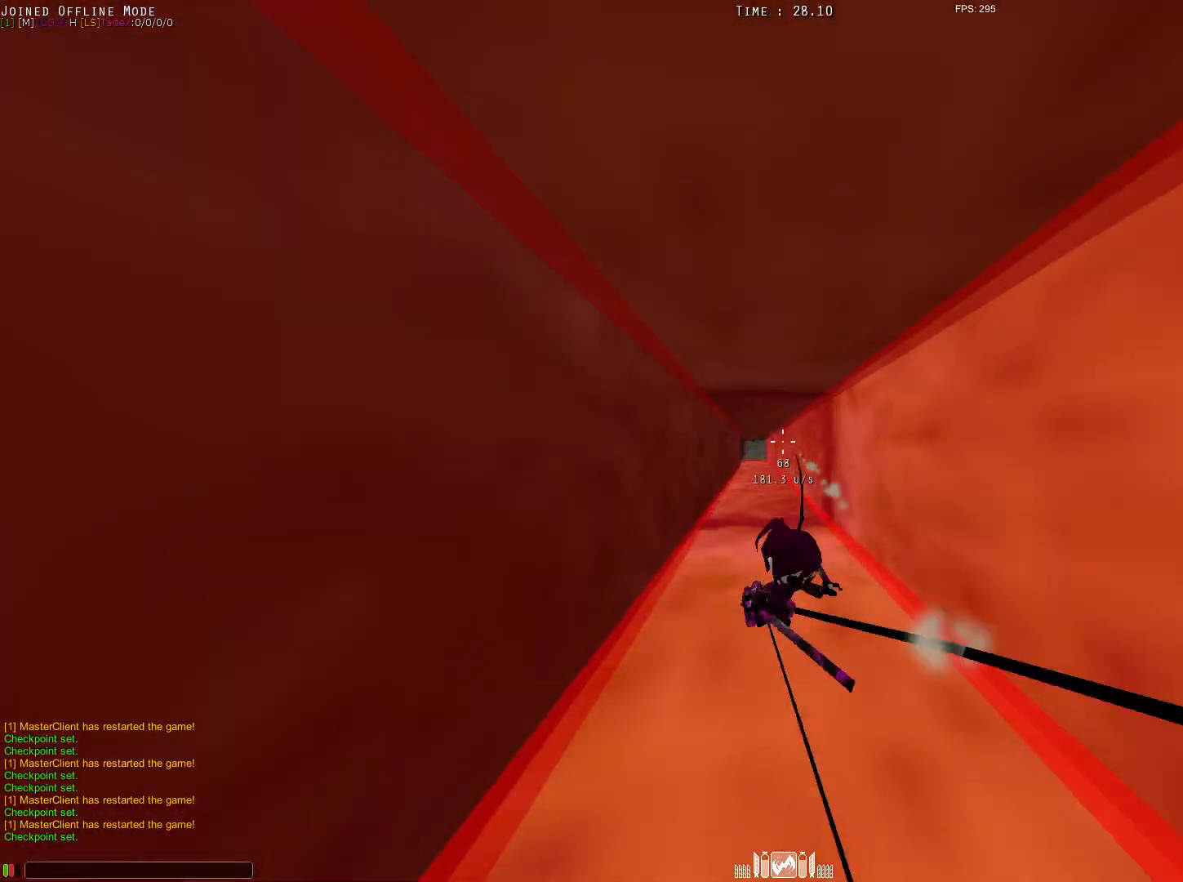
{"keys": ["alt", "q", "shift", "w"], "mouse": [], "events": [[67, "mouse_left", "down"], [117, "e", "up"], [300, "a", "up"], [300, "mouse_left", "up"], [400, "q", "down"]]}
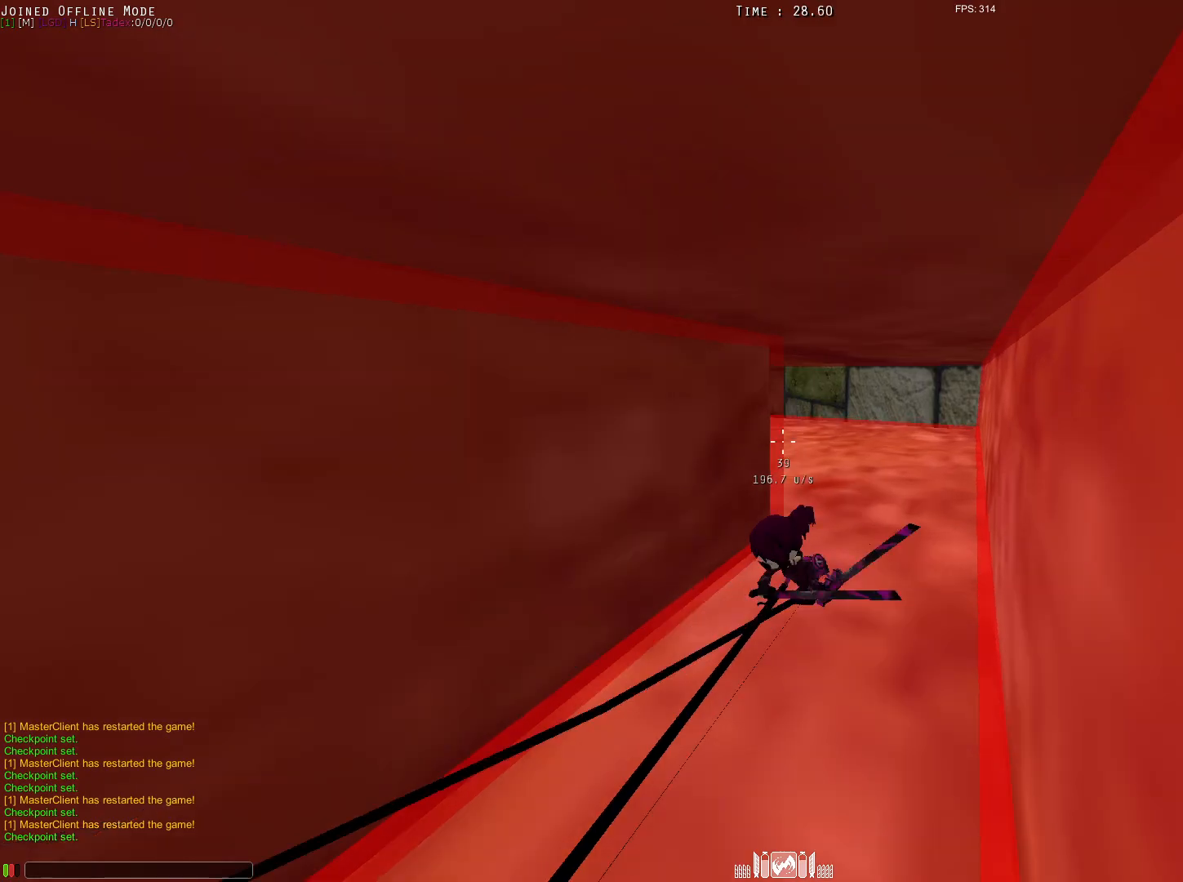
{"keys": ["alt", "q", "shift", "w"], "mouse": ["left"], "events": [[33, "mouse_left", "down"]]}
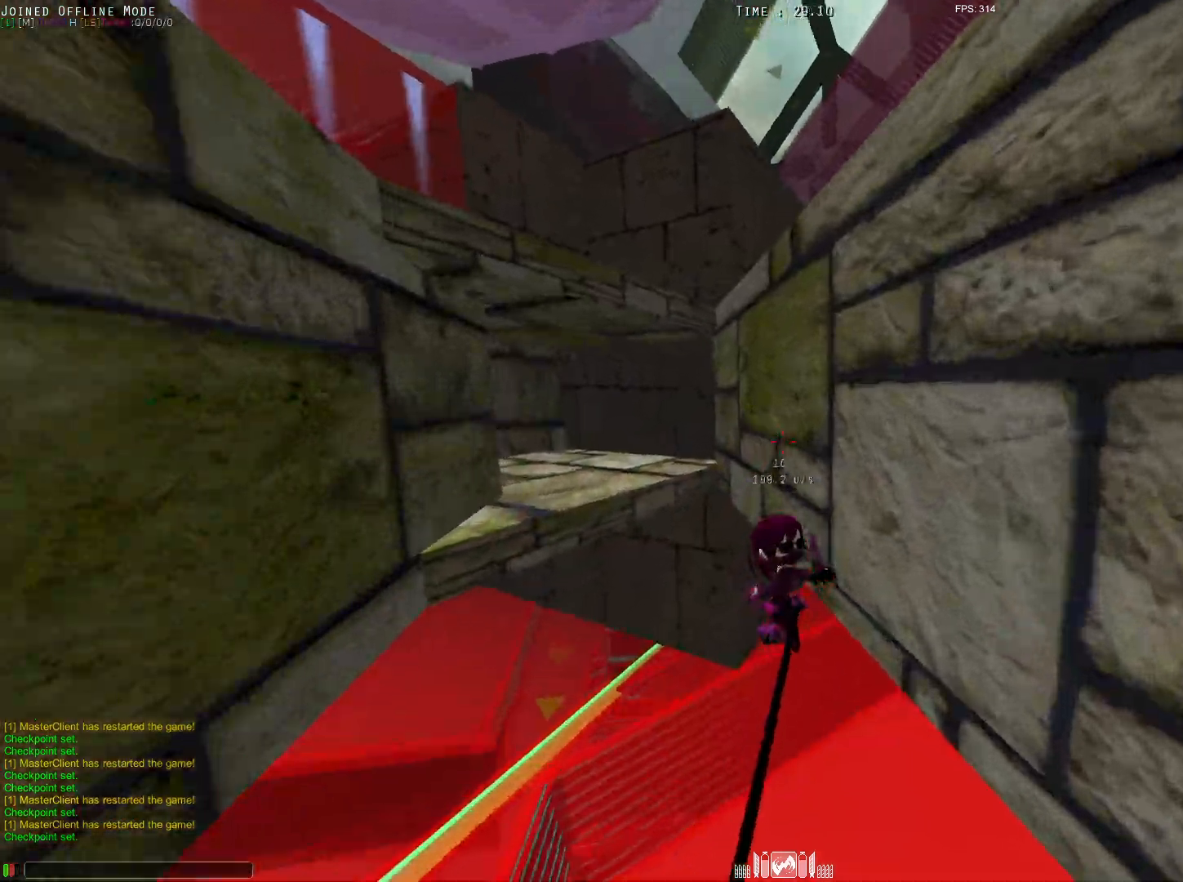
{"keys": ["a", "alt", "e", "shift", "w"], "mouse": [], "events": [[100, "e", "down"], [100, "q", "up"], [150, "q", "down"], [250, "mouse_left", "up"], [300, "q", "up"], [300, "w", "up"], [350, "w", "down"], [433, "w", "up"], [483, "a", "down"], [483, "w", "down"]]}
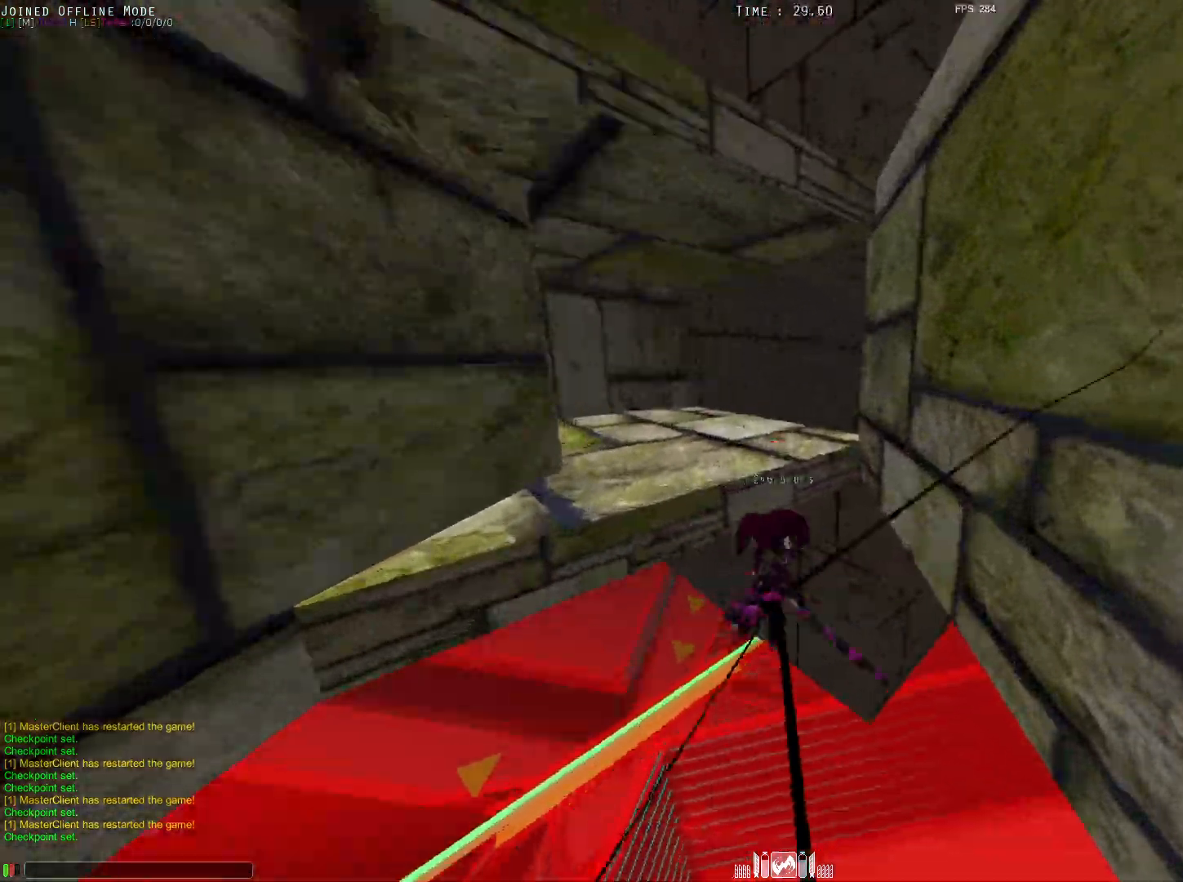
{"keys": ["alt", "e", "shift", "w"], "mouse": [], "events": [[83, "e", "up"], [83, "mouse_left", "down"], [183, "mouse_left", "up"], [233, "mouse_left", "down"], [317, "a", "up"], [367, "mouse_left", "up"], [367, "w", "up"], [417, "e", "down"], [467, "w", "down"]]}
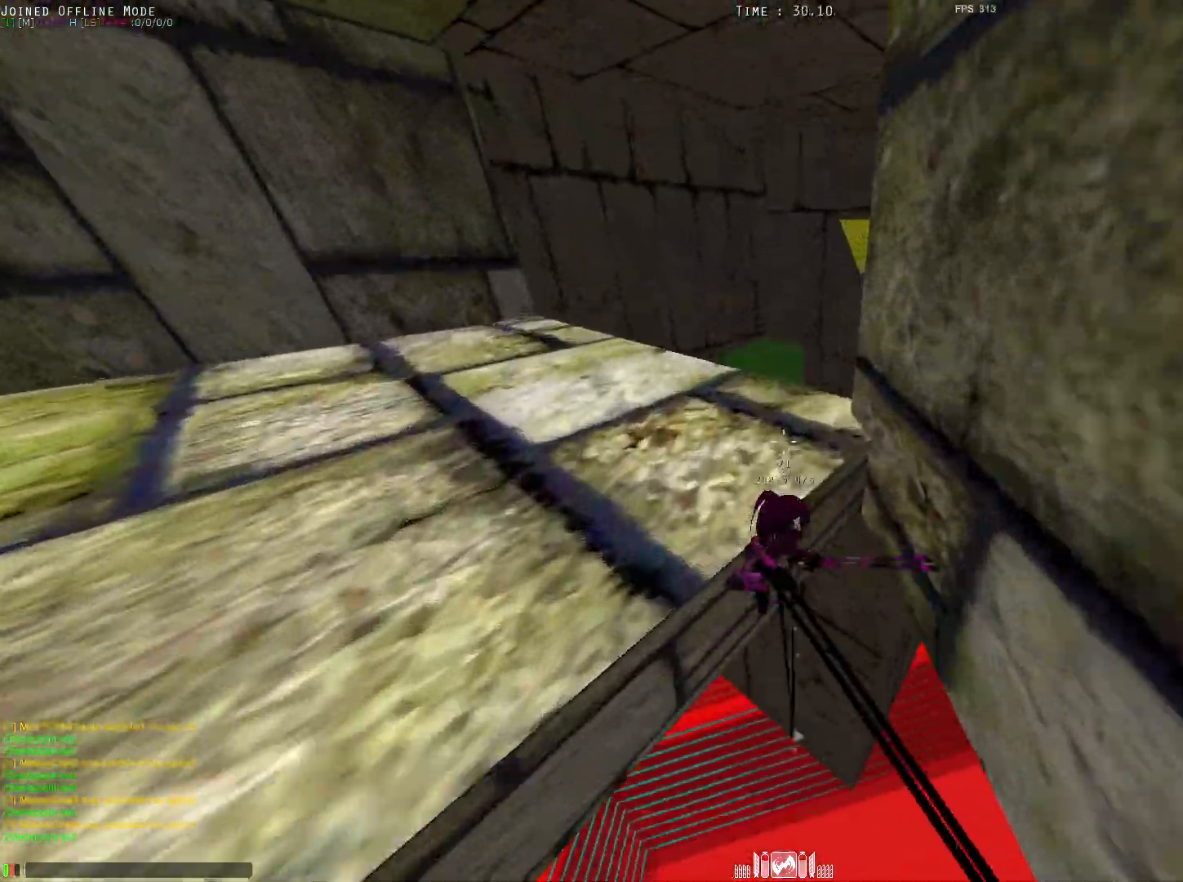
{"keys": ["alt", "e", "shift", "w"], "mouse": [], "events": [[17, "w", "up"], [67, "w", "down"], [150, "mouse_left", "down"], [300, "mouse_left", "up"], [333, "mouse_left", "down"], [433, "mouse_left", "up"]]}
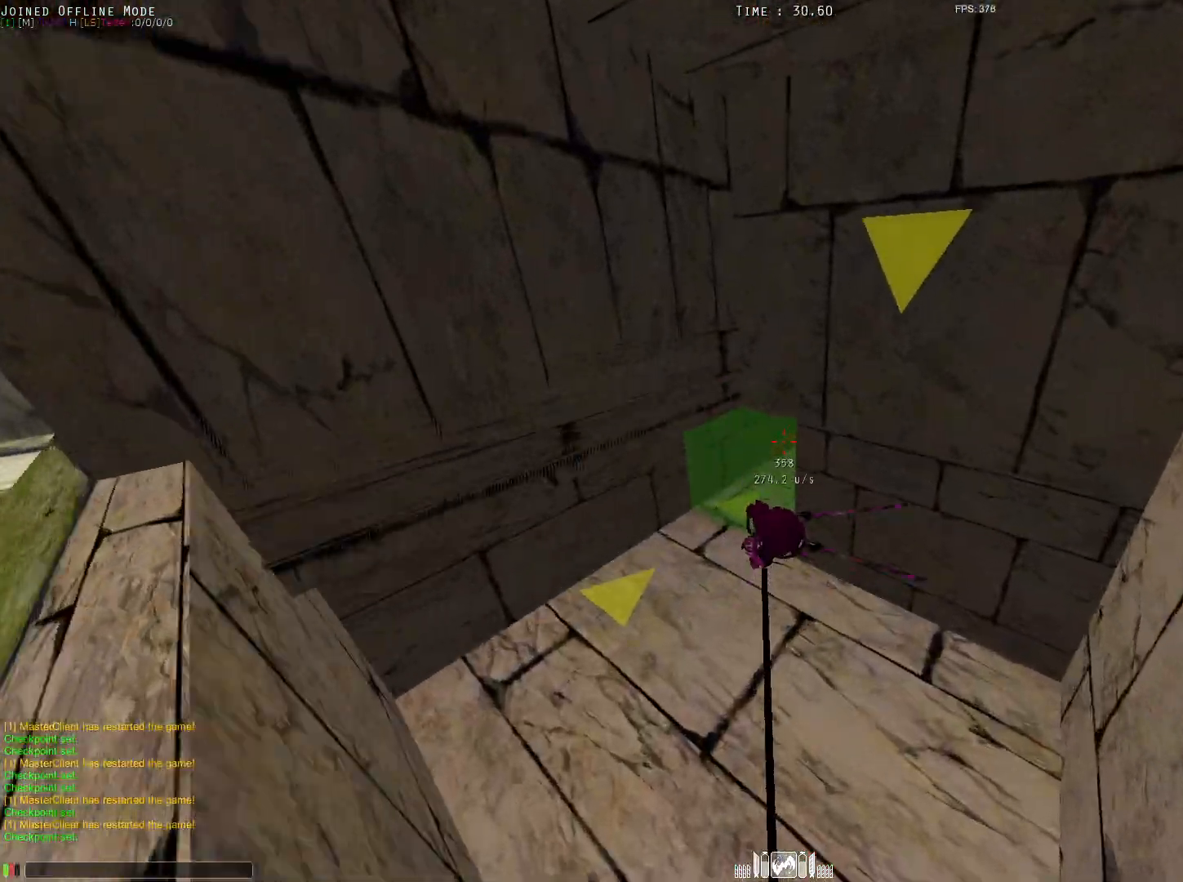
{"keys": ["alt", "q", "shift", "w"], "mouse": [], "events": [[33, "mouse_left", "down"], [117, "mouse_left", "up"], [267, "q", "down"], [317, "alt", "up"], [367, "alt", "down"], [367, "e", "up"]]}
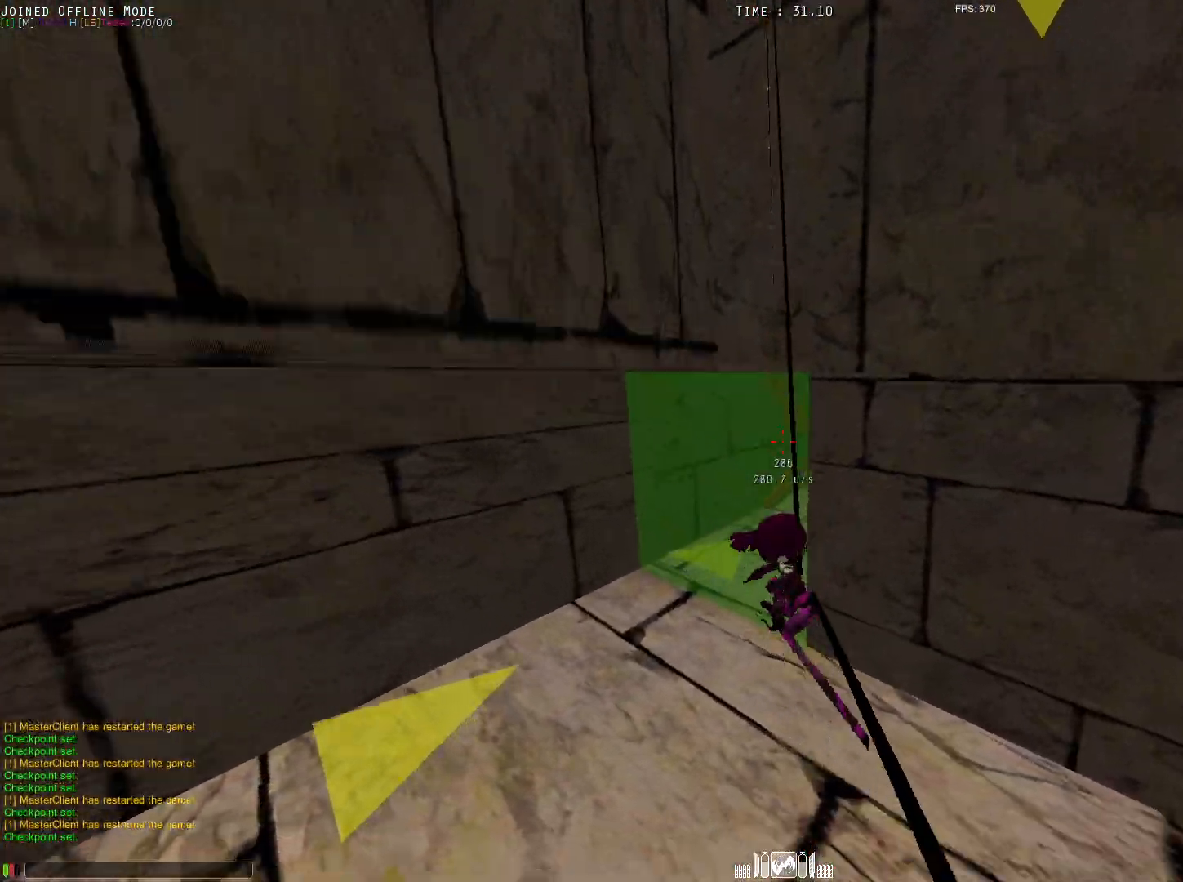
{"keys": ["alt", "e", "w"], "mouse": [], "events": [[50, "mouse_left", "down"], [100, "space", "down"], [150, "mouse_left", "up"], [200, "mouse_left", "down"], [300, "mouse_left", "up"], [333, "space", "up"], [383, "e", "down"], [383, "q", "up"], [483, "shift", "up"]]}
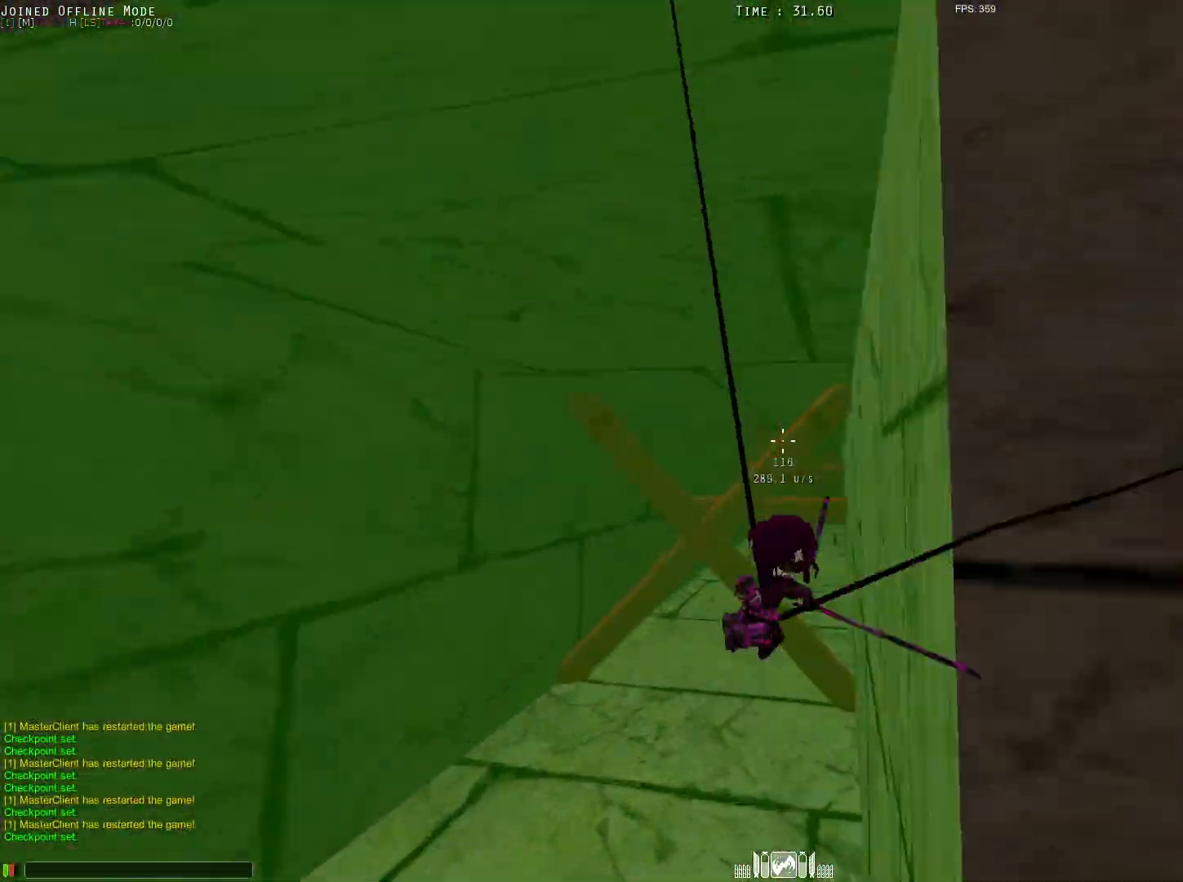
{"keys": ["alt", "e", "shift", "w"], "mouse": [], "events": [[67, "shift", "down"]]}
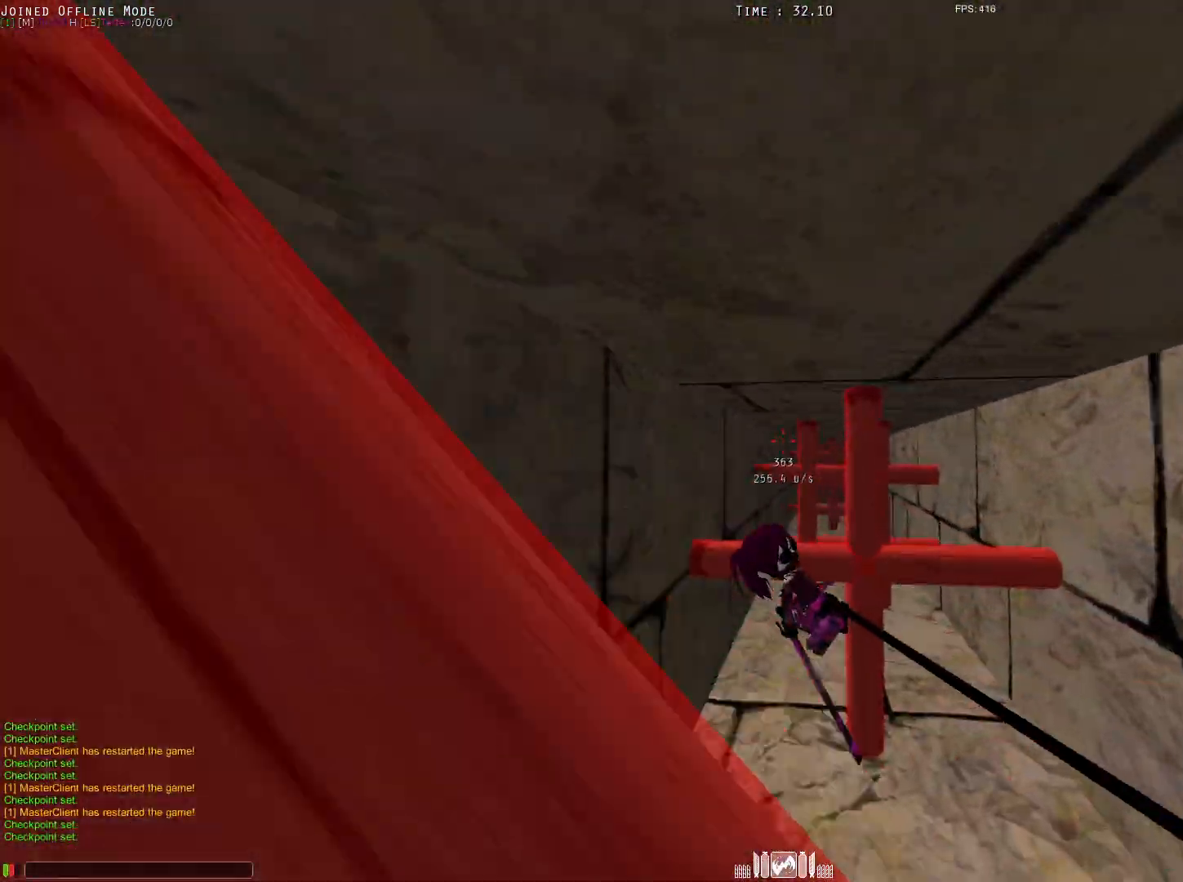
{"keys": ["alt", "shift"], "mouse": [], "events": [[183, "shift", "up"], [383, "shift", "down"], [417, "e", "up"], [467, "w", "up"]]}
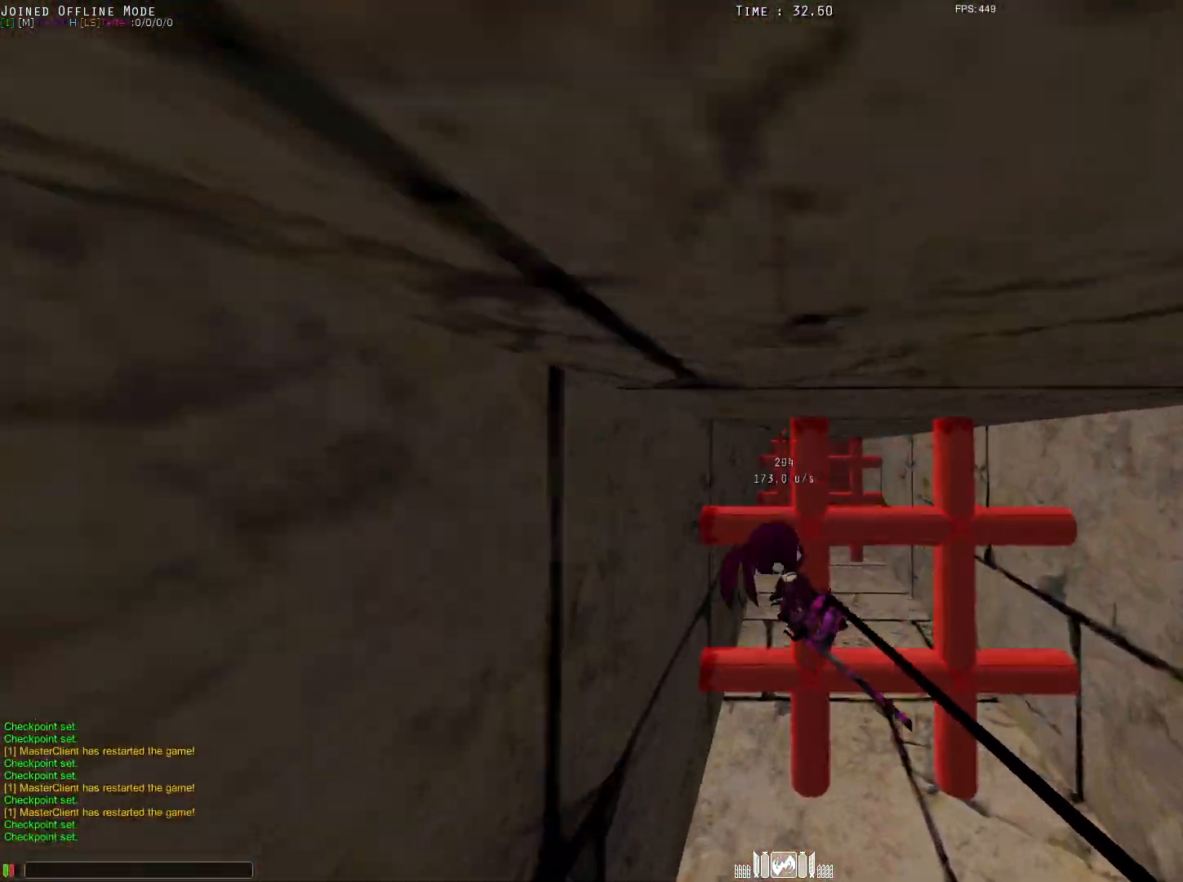
{"keys": ["alt", "shift"], "mouse": ["left"], "events": [[267, "mouse_left", "down"], [350, "a", "down"], [400, "mouse_left", "up"], [450, "a", "up"], [500, "mouse_left", "down"]]}
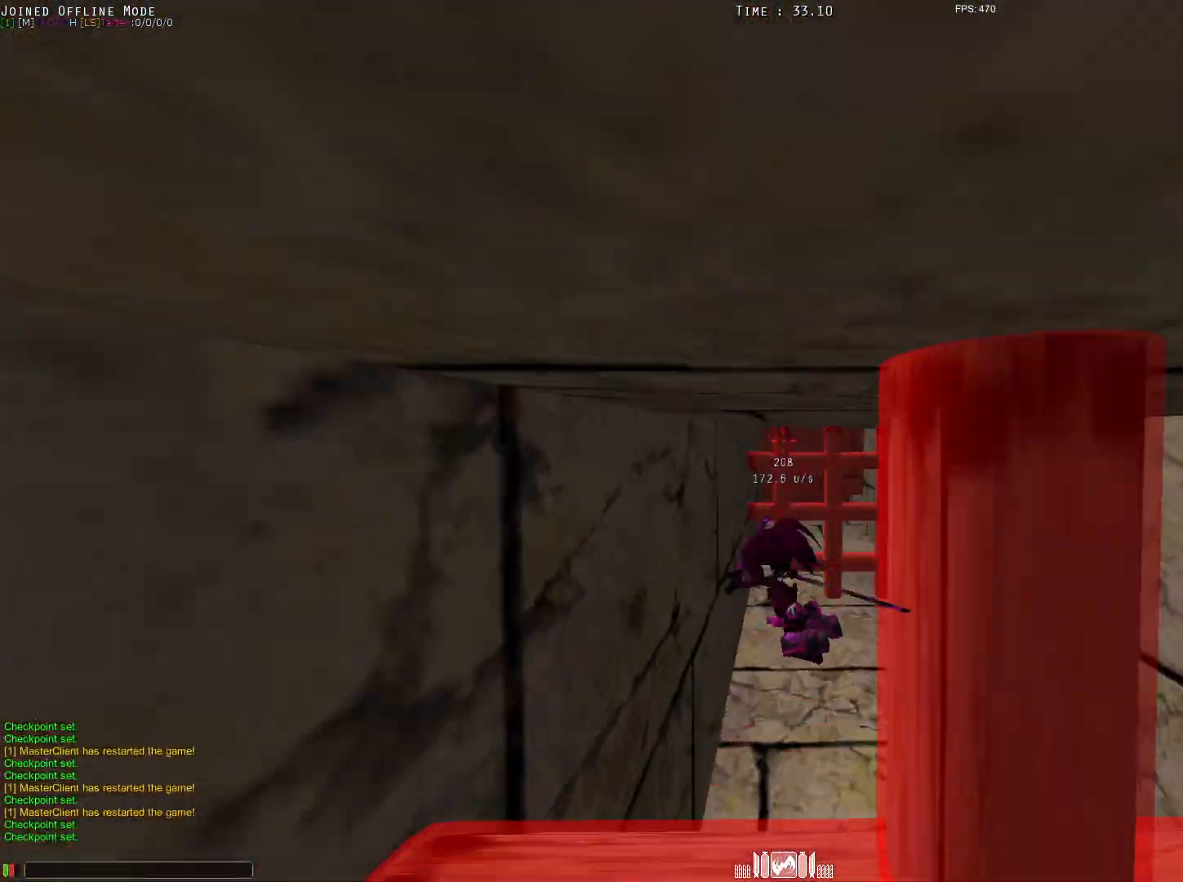
{"keys": ["alt", "d", "shift", "w"], "mouse": ["left"], "events": [[50, "w", "down"], [83, "mouse_left", "up"], [417, "d", "down"], [417, "mouse_left", "down"]]}
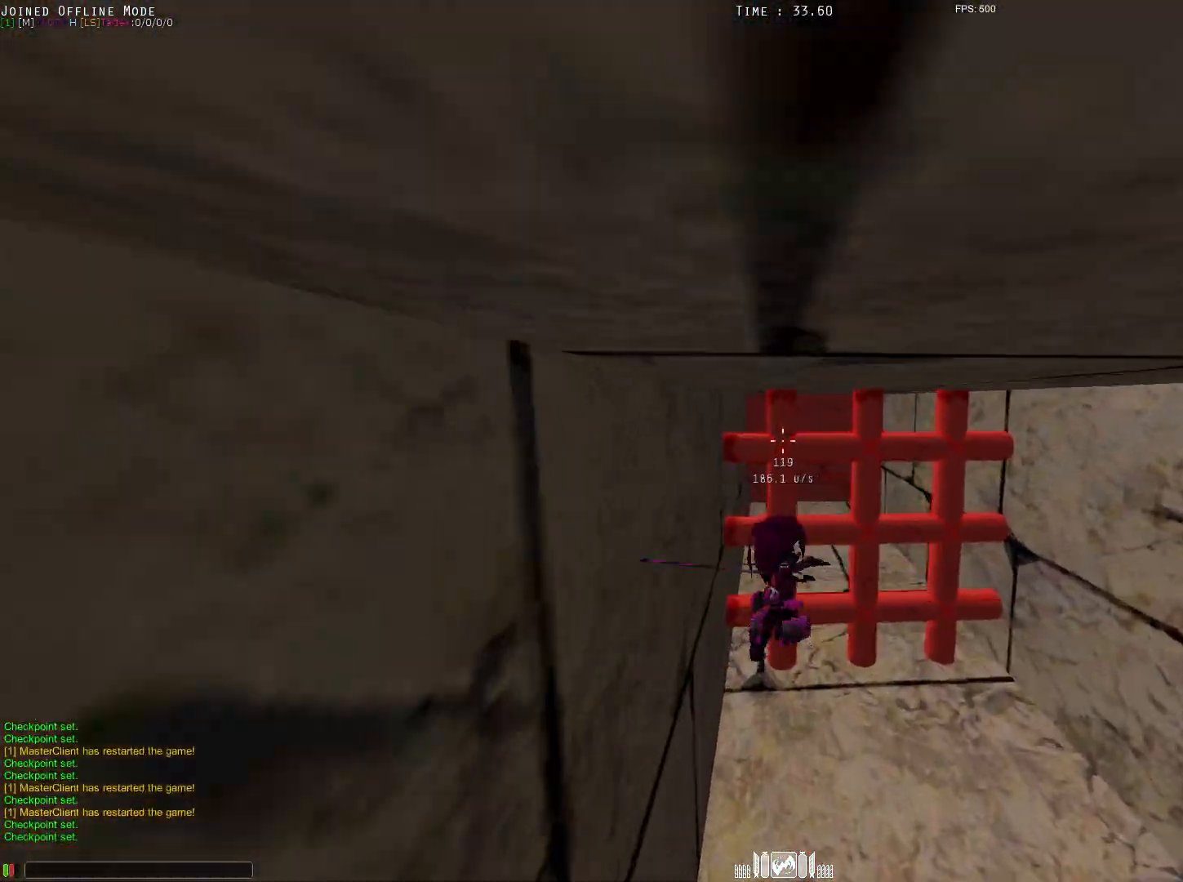
{"keys": ["alt", "e", "shift", "w"], "mouse": [], "events": [[17, "d", "up"], [17, "mouse_left", "up"], [67, "mouse_left", "down"], [117, "a", "down"], [200, "mouse_left", "up"], [350, "a", "up"], [400, "e", "down"]]}
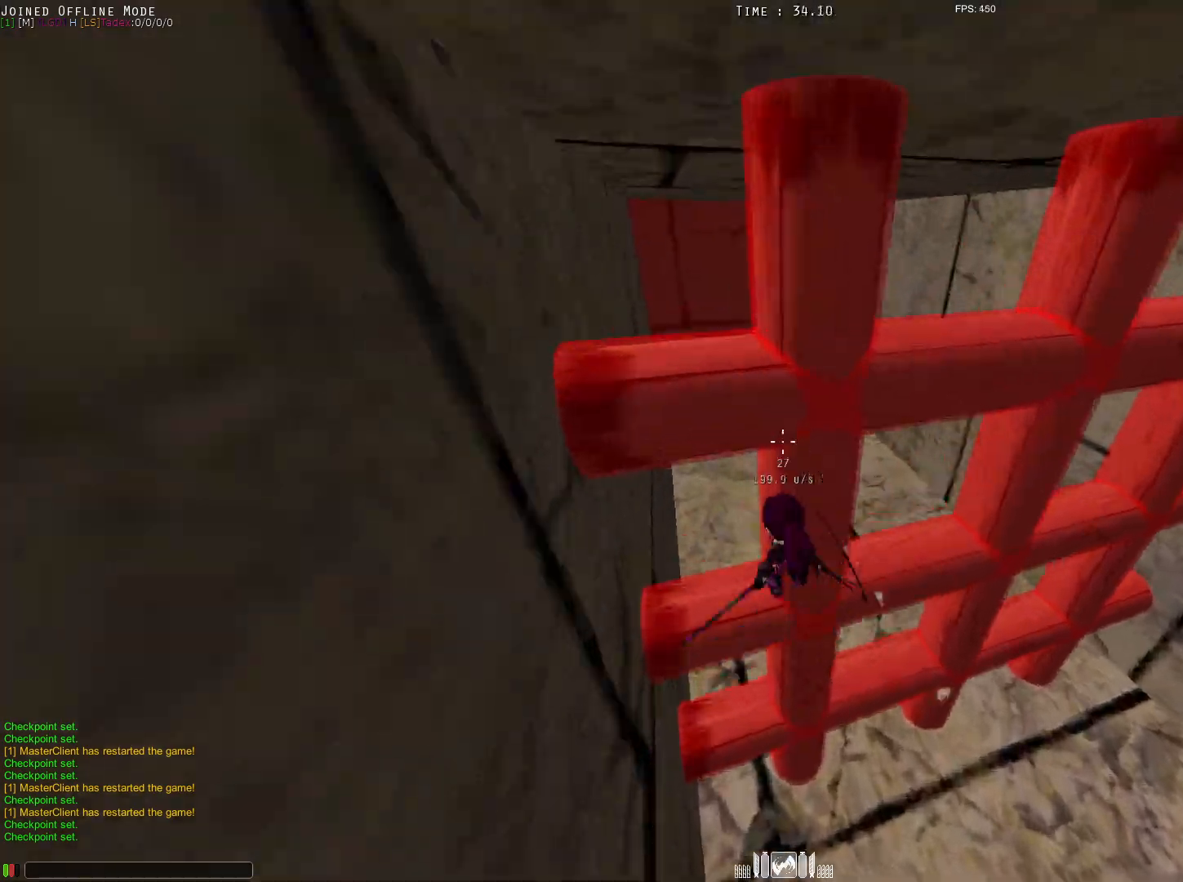
{"keys": ["alt", "e", "q", "shift", "w"], "mouse": [], "events": [[83, "mouse_left", "down"], [183, "mouse_left", "up"], [283, "mouse_left", "down"], [367, "mouse_left", "up"], [467, "q", "down"]]}
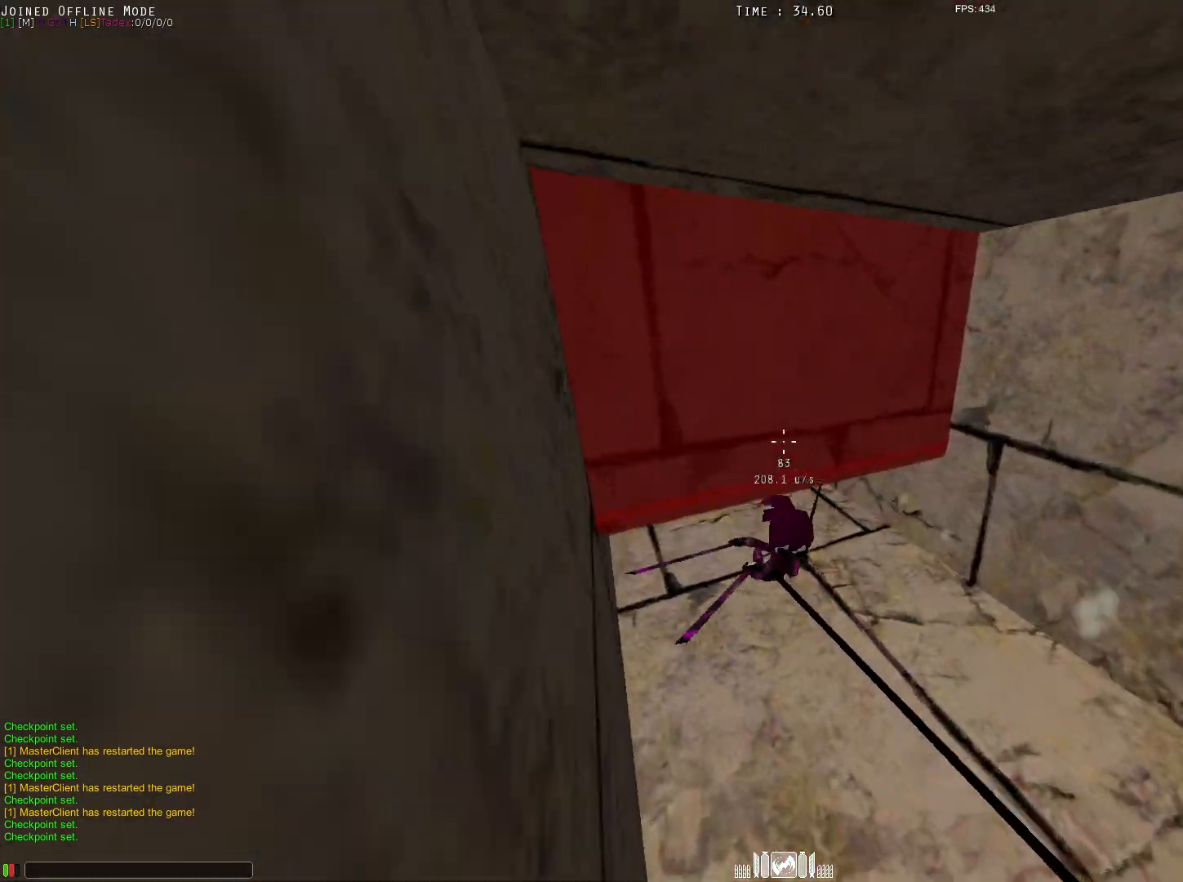
{"keys": ["d", "q", "shift", "w"], "mouse": [], "events": [[17, "alt", "up"], [67, "alt", "down"], [67, "e", "up"], [167, "d", "down"], [200, "shift", "up"], [450, "alt", "up"], [450, "shift", "down"]]}
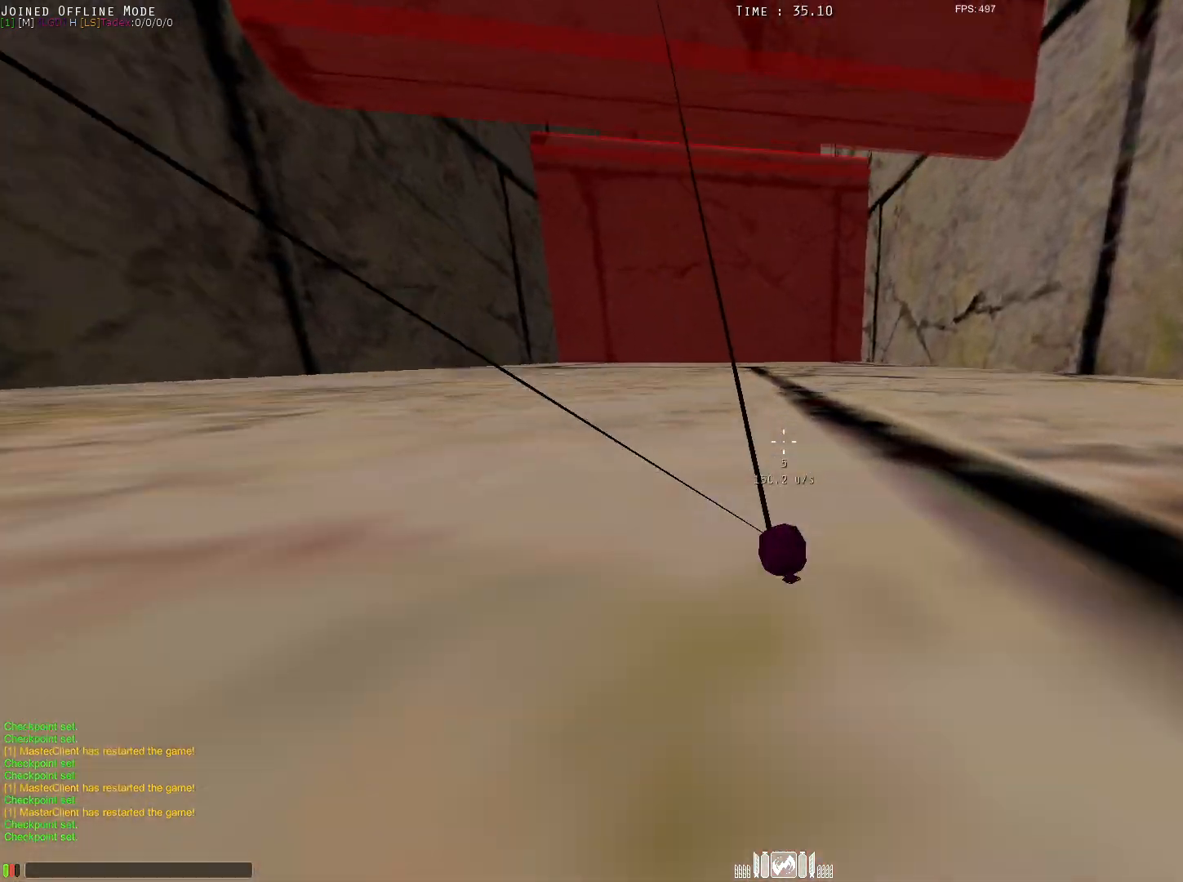
{"keys": ["q", "shift", "w"], "mouse": [], "events": [[83, "d", "up"]]}
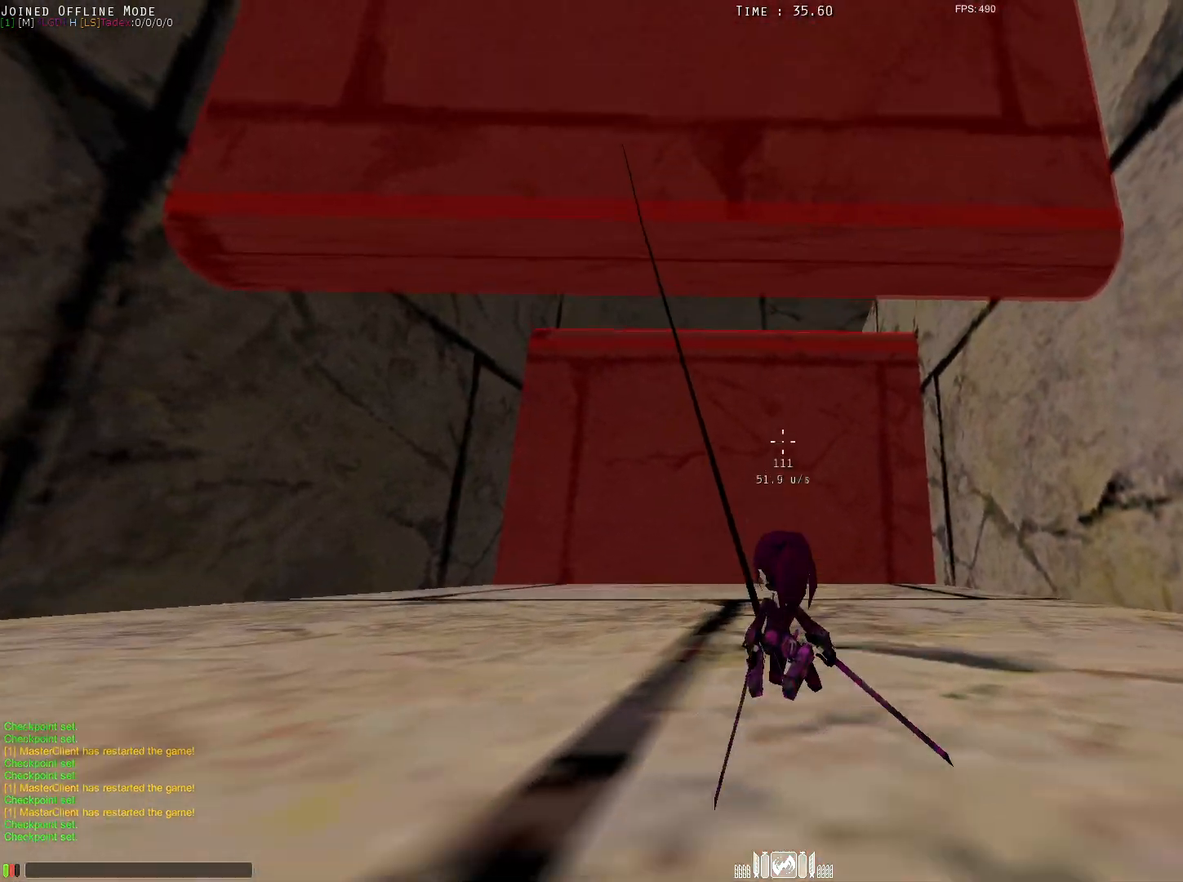
{"keys": ["alt", "e", "shift", "w"], "mouse": [], "events": [[350, "alt", "down"], [350, "e", "down"], [433, "q", "up"]]}
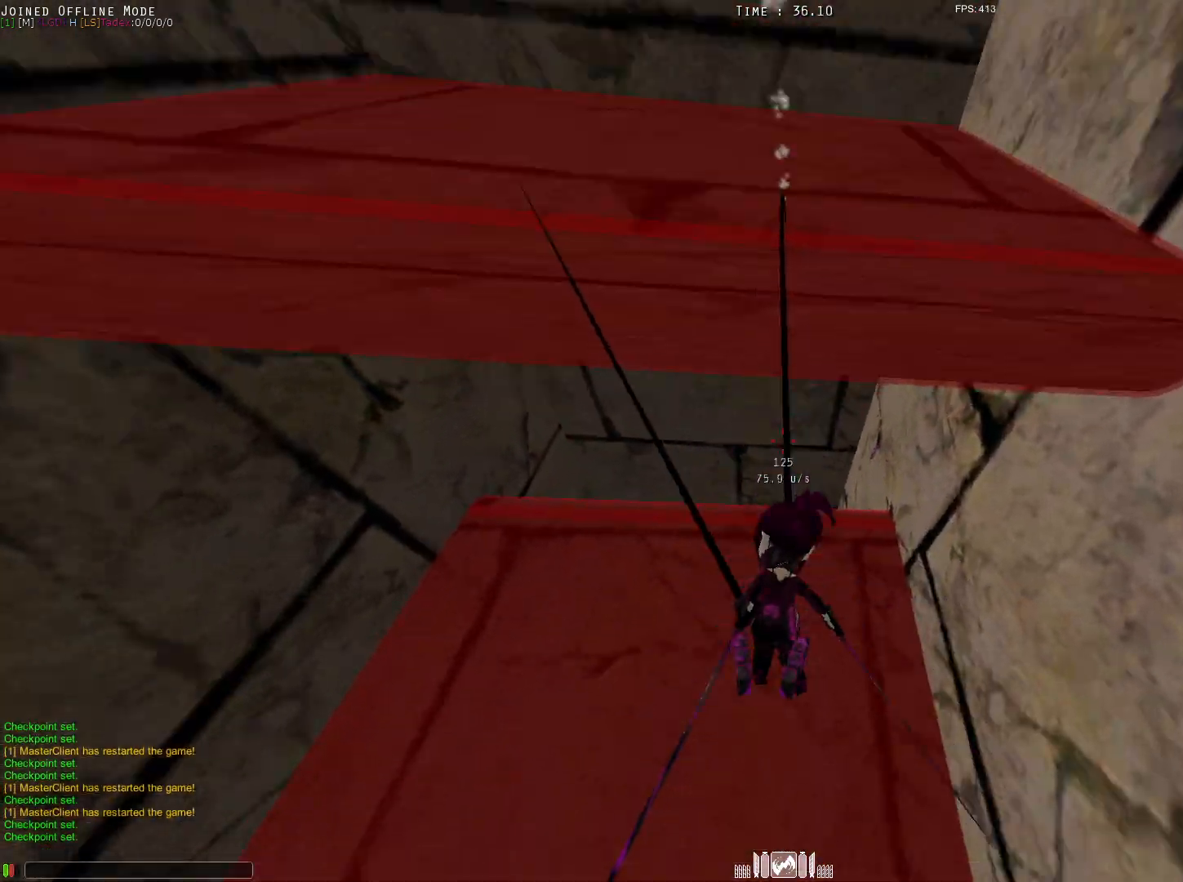
{"keys": ["alt", "shift"], "mouse": [], "events": [[117, "mouse_left", "down"], [217, "mouse_left", "up"], [267, "mouse_left", "down"], [367, "alt", "up"], [400, "mouse_left", "up"], [450, "e", "up"], [500, "alt", "down"], [500, "w", "up"]]}
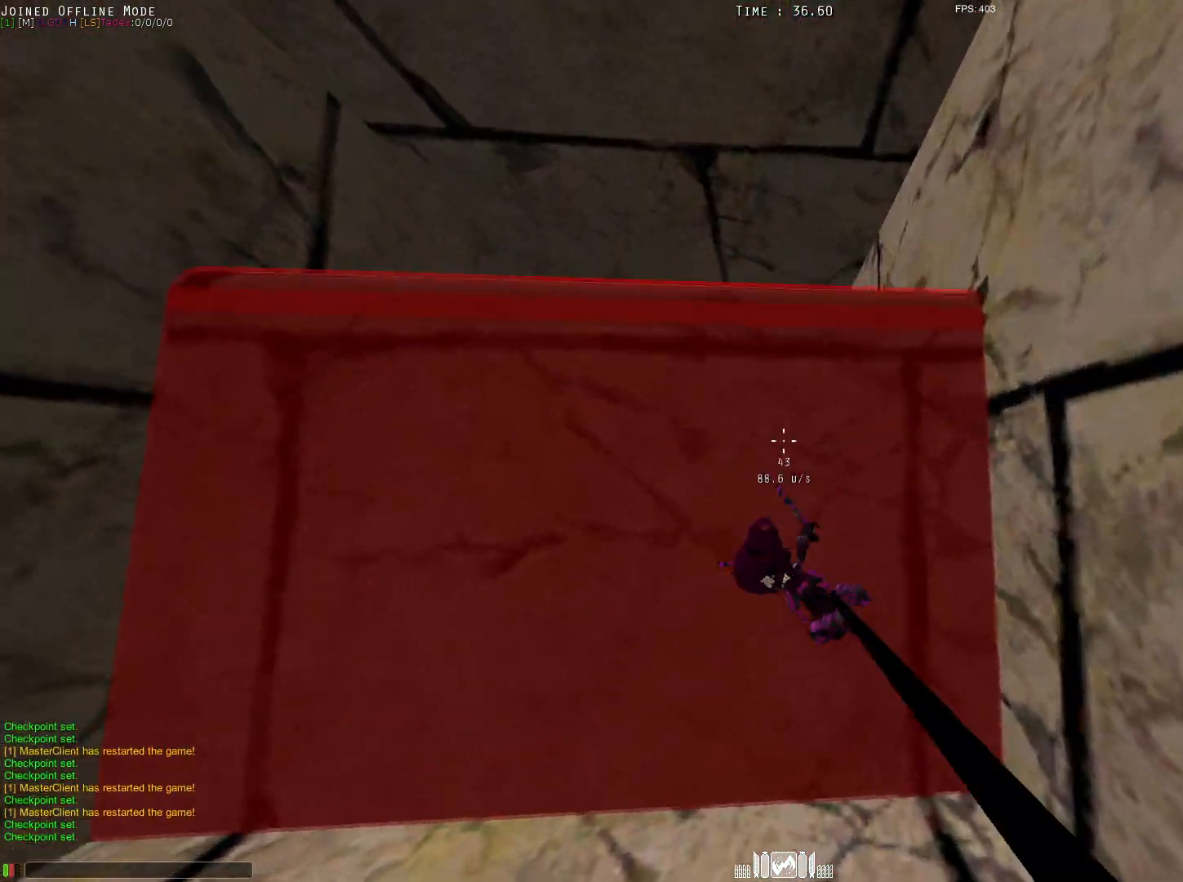
{"keys": ["alt", "e", "shift", "w"], "mouse": ["left"], "events": [[50, "e", "down"], [100, "w", "down"], [183, "w", "up"], [233, "w", "down"], [333, "mouse_left", "down"], [433, "mouse_left", "up"], [483, "mouse_left", "down"]]}
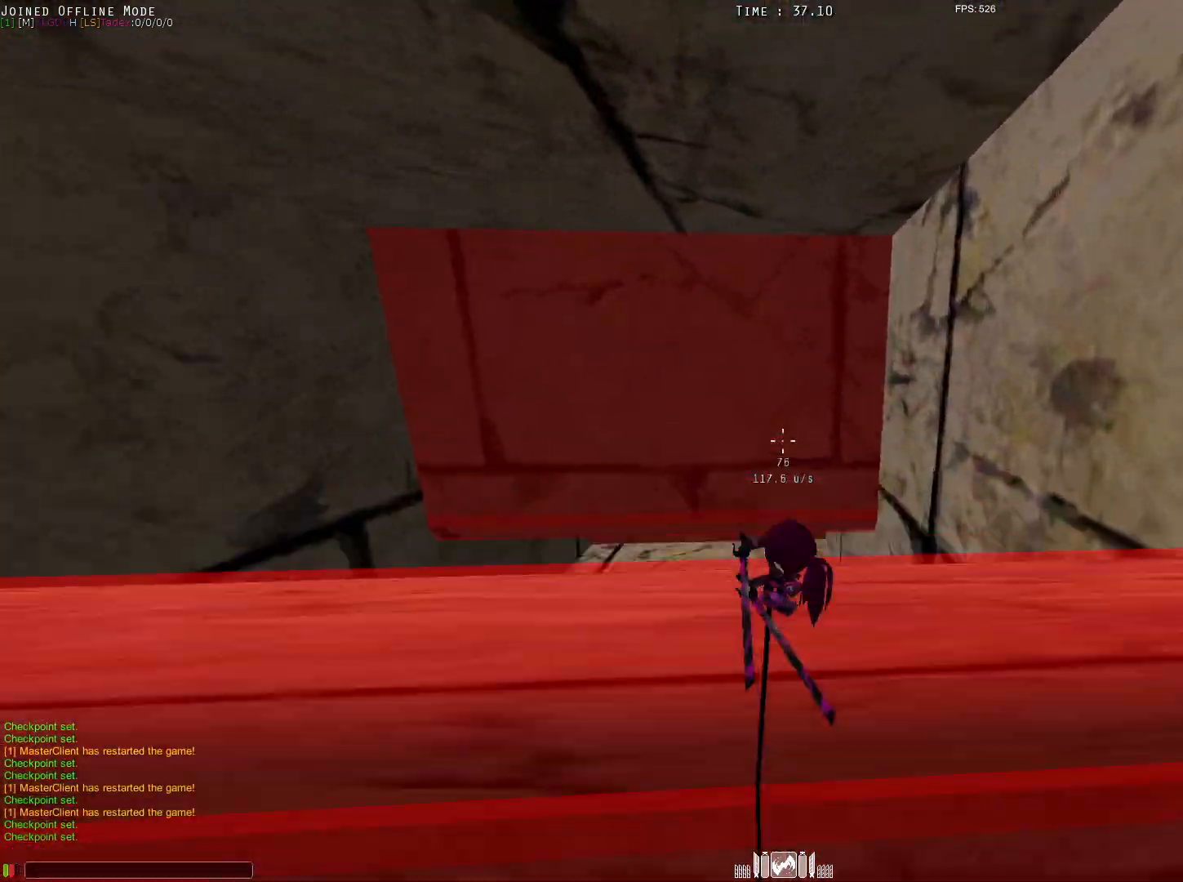
{"keys": ["alt", "e", "shift", "w"], "mouse": [], "events": [[67, "alt", "up"], [117, "mouse_left", "up"], [317, "e", "up"], [400, "w", "up"], [450, "alt", "down"], [450, "e", "down"], [500, "w", "down"]]}
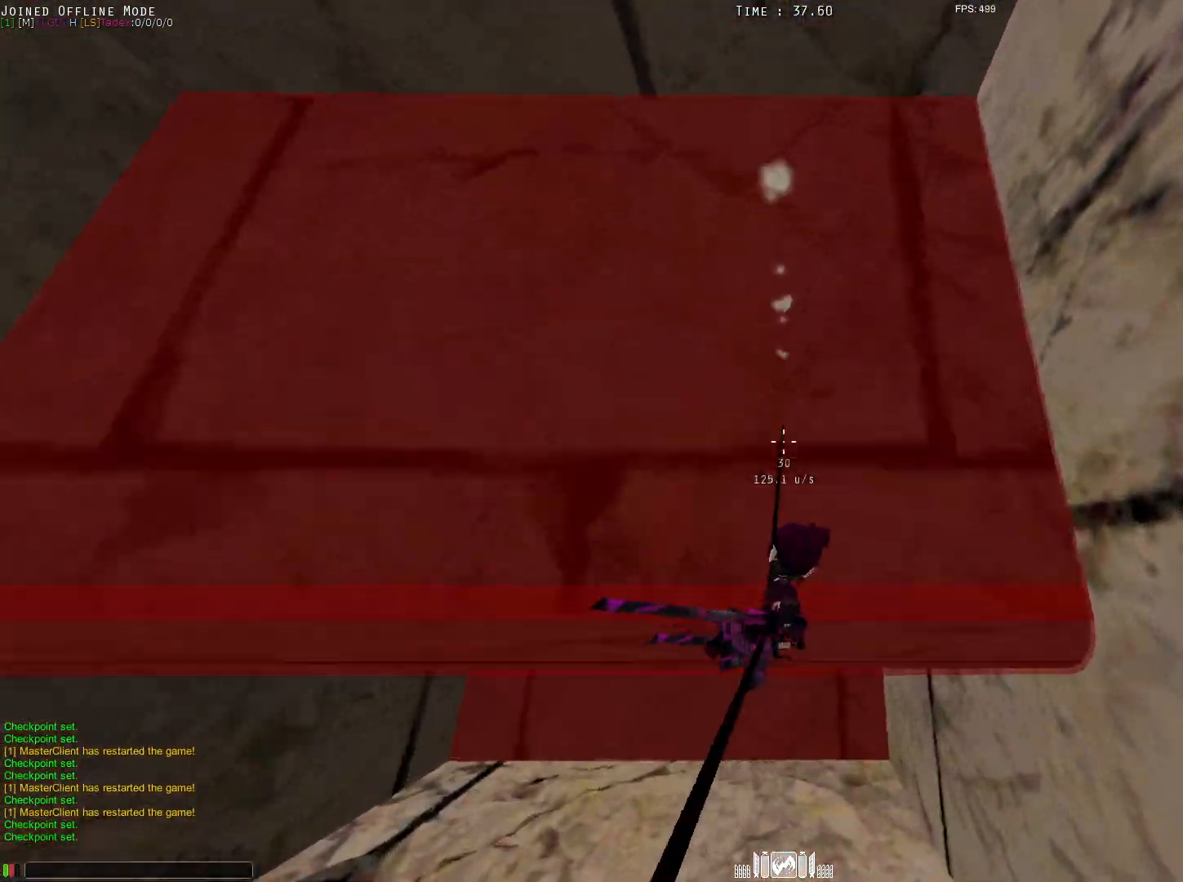
{"keys": ["e", "shift", "w"], "mouse": ["left"], "events": [[50, "w", "up"], [100, "w", "down"], [183, "mouse_left", "down"], [333, "alt", "up"], [333, "mouse_left", "up"], [367, "mouse_left", "down"]]}
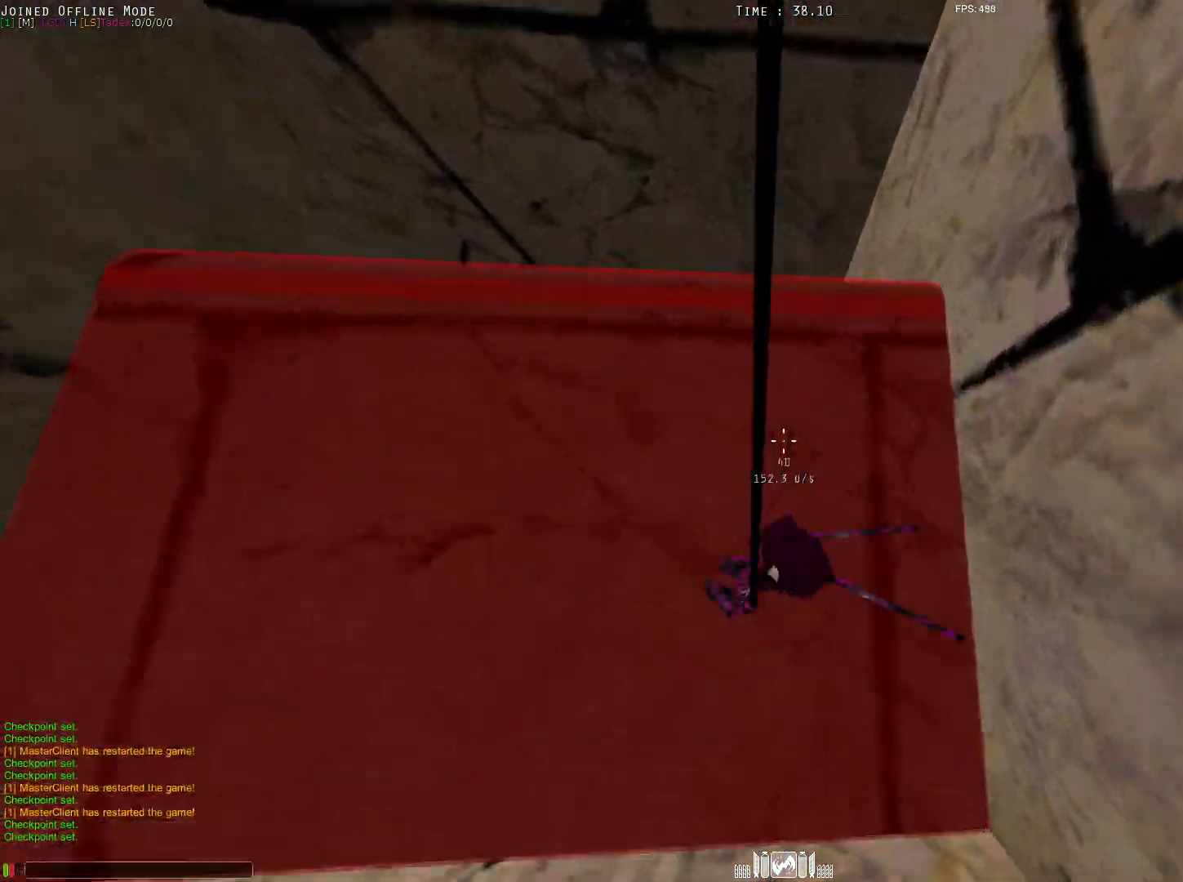
{"keys": ["q", "shift", "w"], "mouse": [], "events": [[17, "mouse_left", "up"], [67, "alt", "down"], [100, "e", "up"], [100, "q", "down"], [250, "mouse_left", "down"], [300, "alt", "up"], [383, "mouse_left", "up"]]}
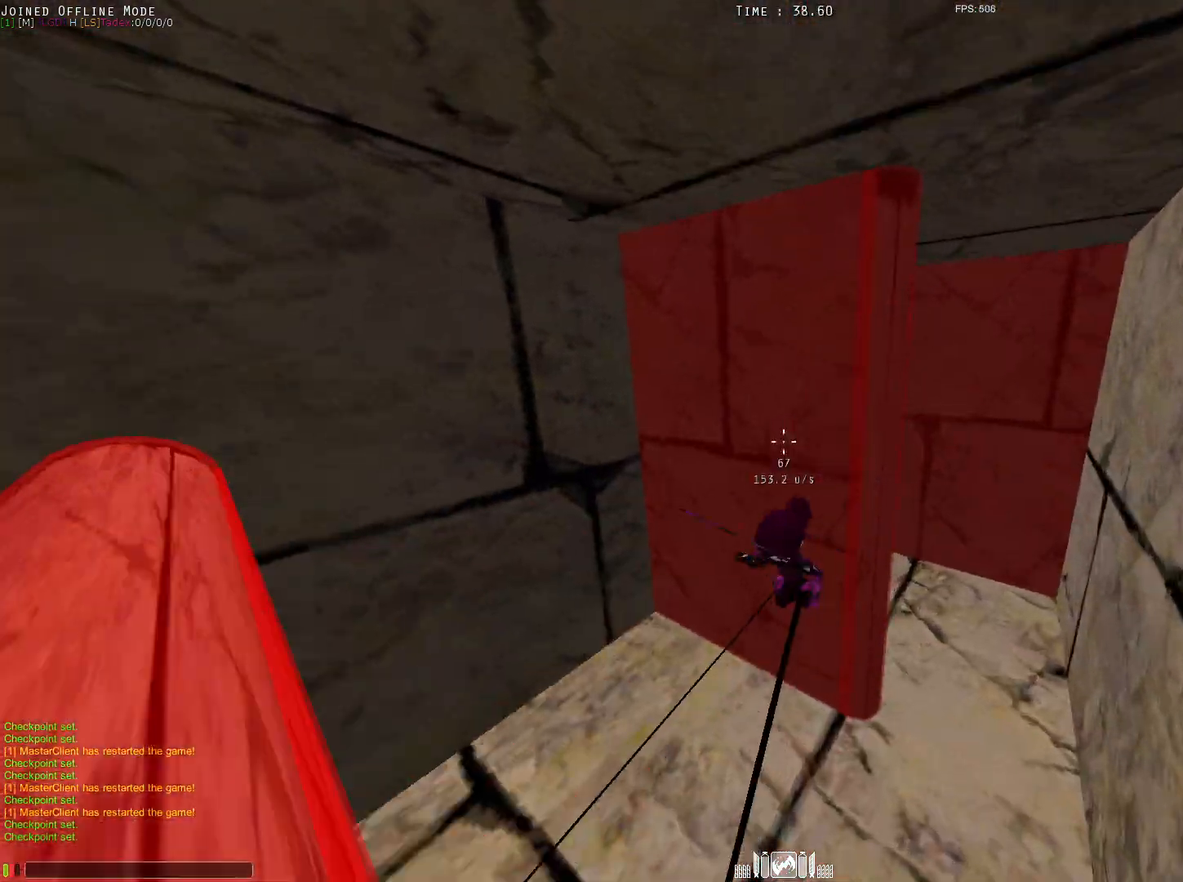
{"keys": ["e", "shift", "w"], "mouse": [], "events": [[33, "alt", "down"], [33, "e", "down"], [33, "q", "up"], [317, "alt", "up"]]}
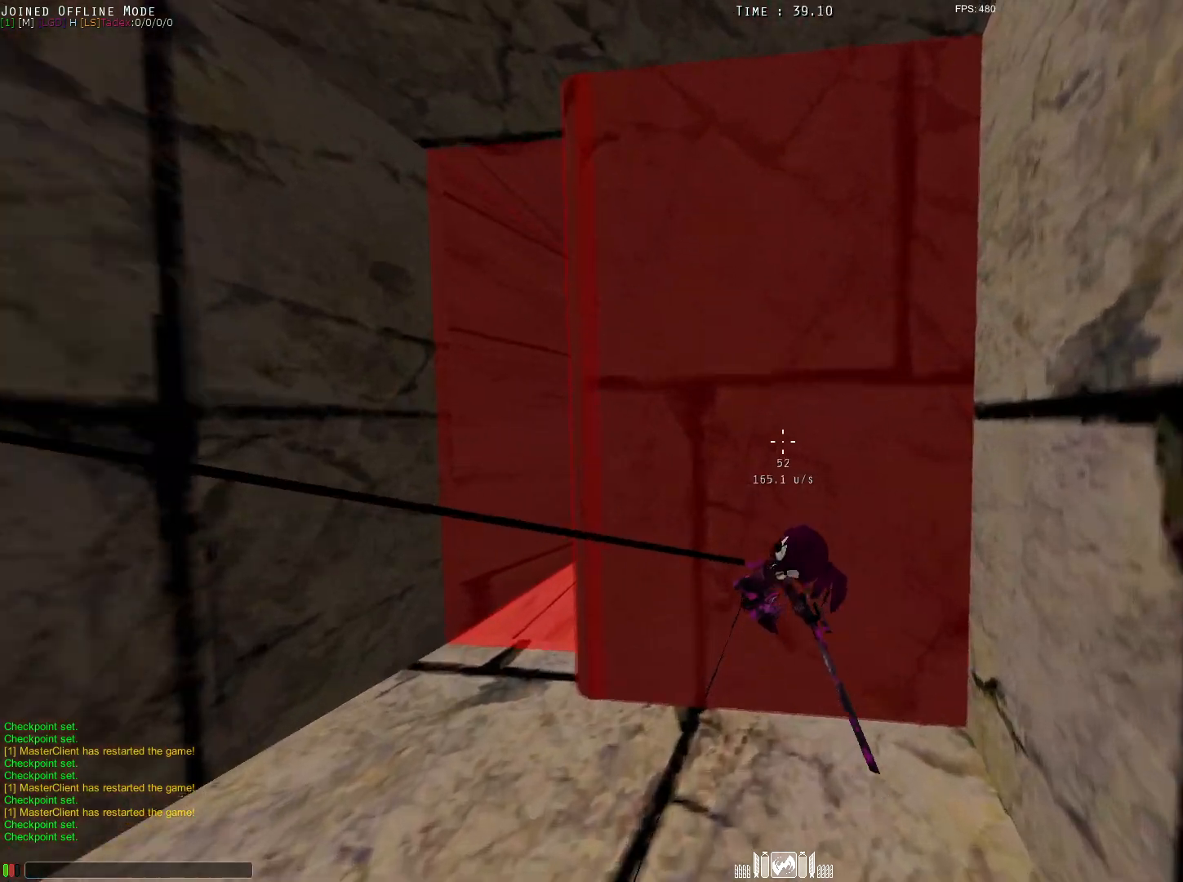
{"keys": ["q", "shift", "w"], "mouse": ["left"], "events": [[133, "alt", "down"], [133, "q", "down"], [183, "e", "up"], [367, "mouse_left", "down"], [417, "alt", "up"]]}